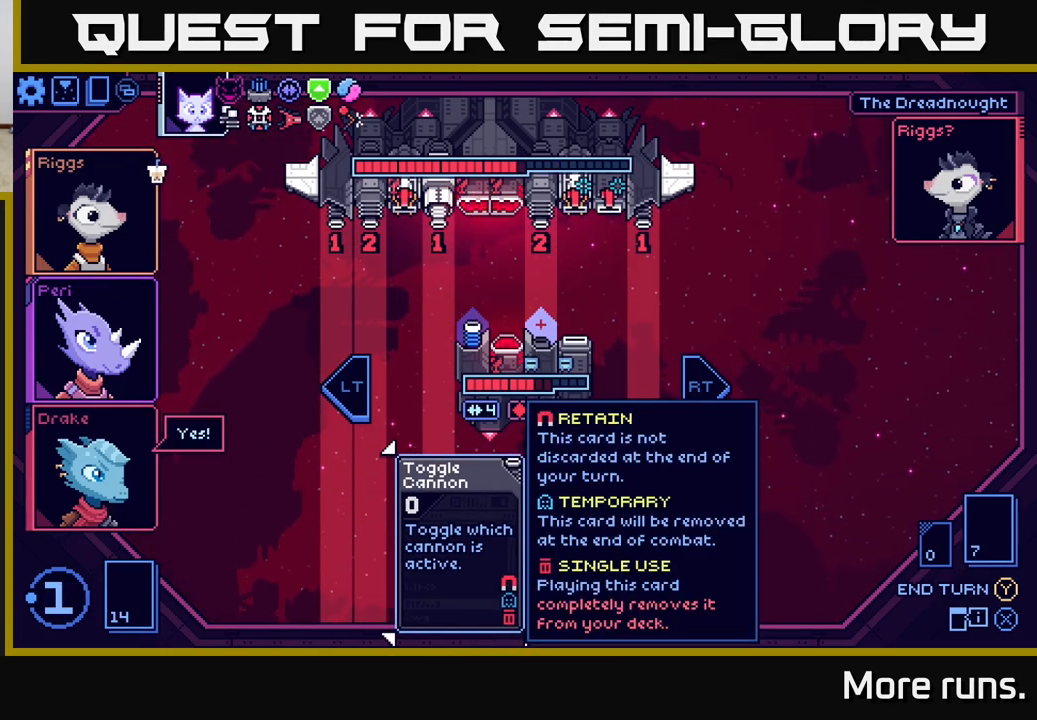
Gameplay with a controller (Xbox layout); each line is a JSON object with the inputs held at the frame after it. "events" lists button and stick changes between this image and that frame as [ms after this image, input, new state], when the widget could be followed in between.
{"buttons": [], "left_stick": "center", "right_stick": "center", "events": [[233, "DPAD_RIGHT", "down"], [367, "DPAD_RIGHT", "up"]]}
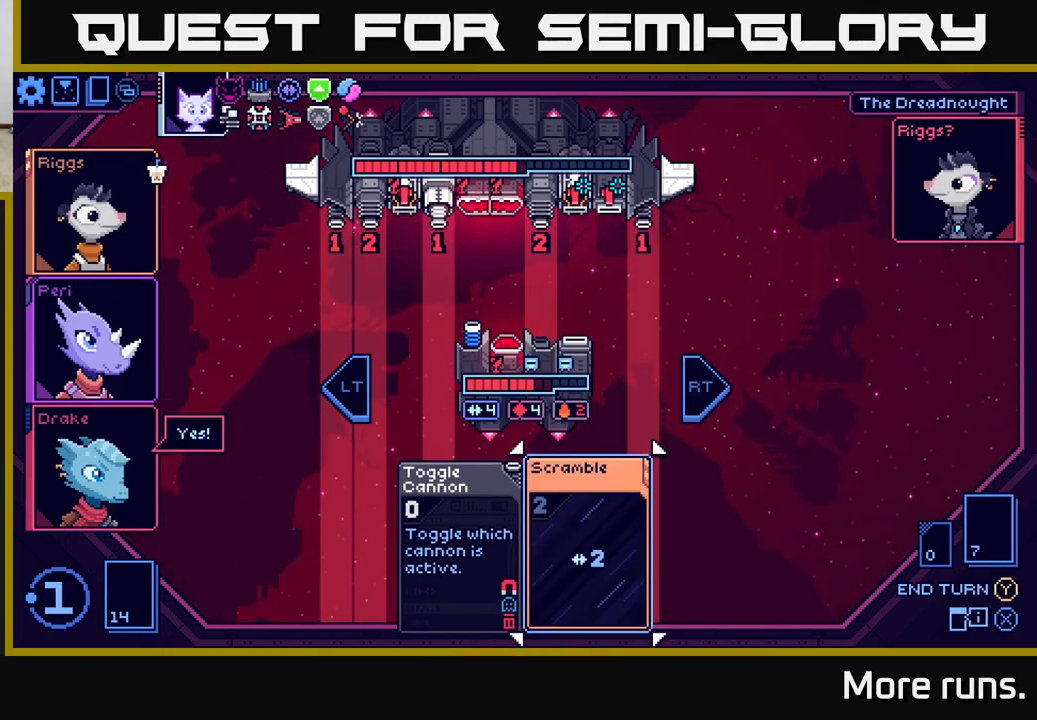
{"buttons": [], "left_stick": "center", "right_stick": "center", "events": []}
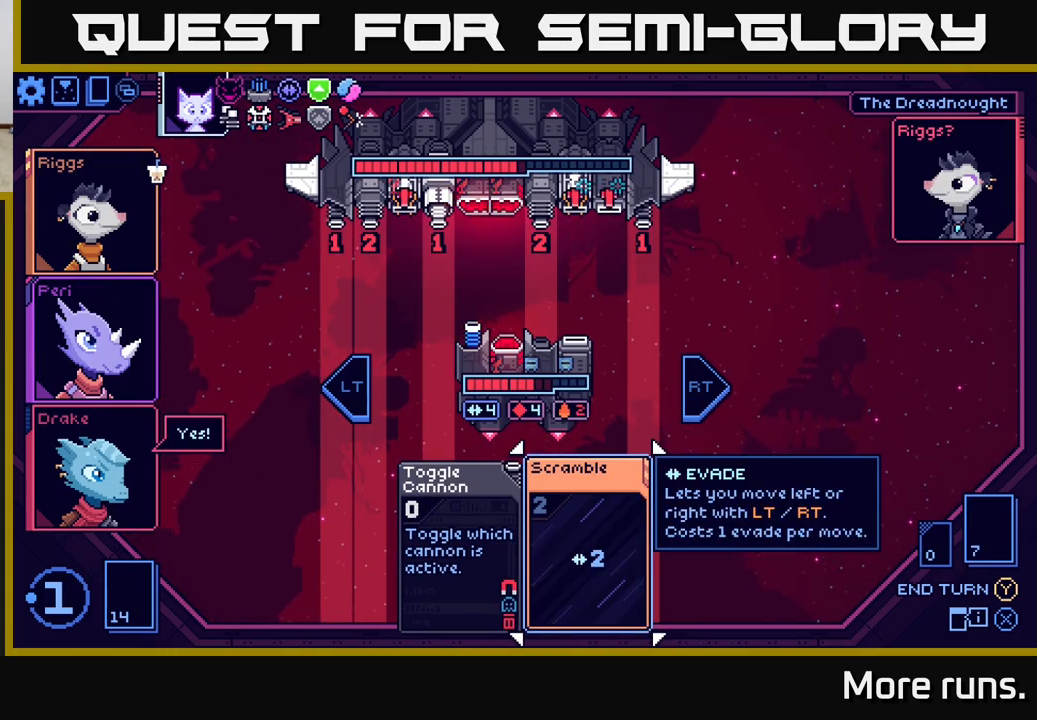
{"buttons": ["DPAD_LEFT"], "left_stick": "center", "right_stick": "center", "events": [[400, "DPAD_LEFT", "down"]]}
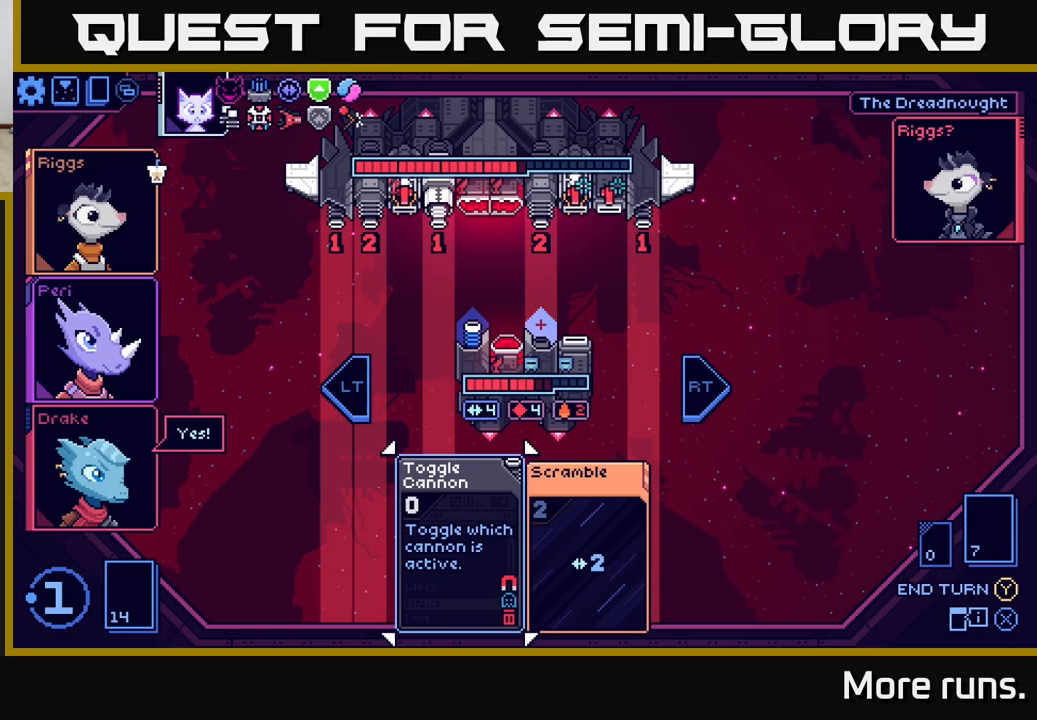
{"buttons": [], "left_stick": "center", "right_stick": "center", "events": [[17, "DPAD_LEFT", "up"]]}
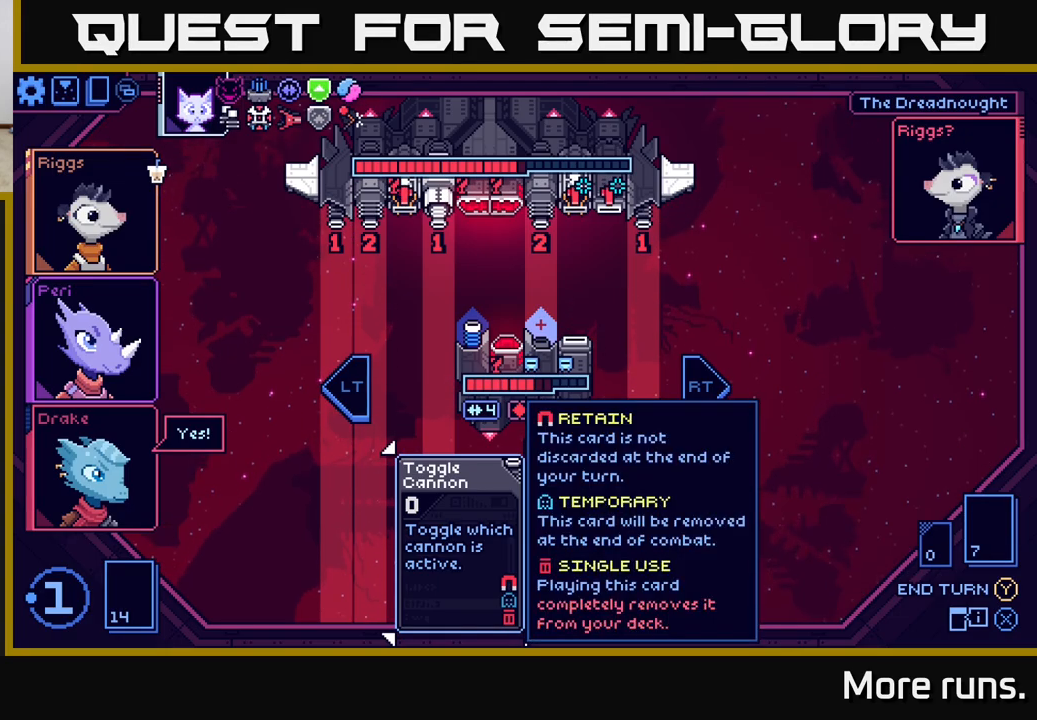
{"buttons": [], "left_stick": "center", "right_stick": "center", "events": []}
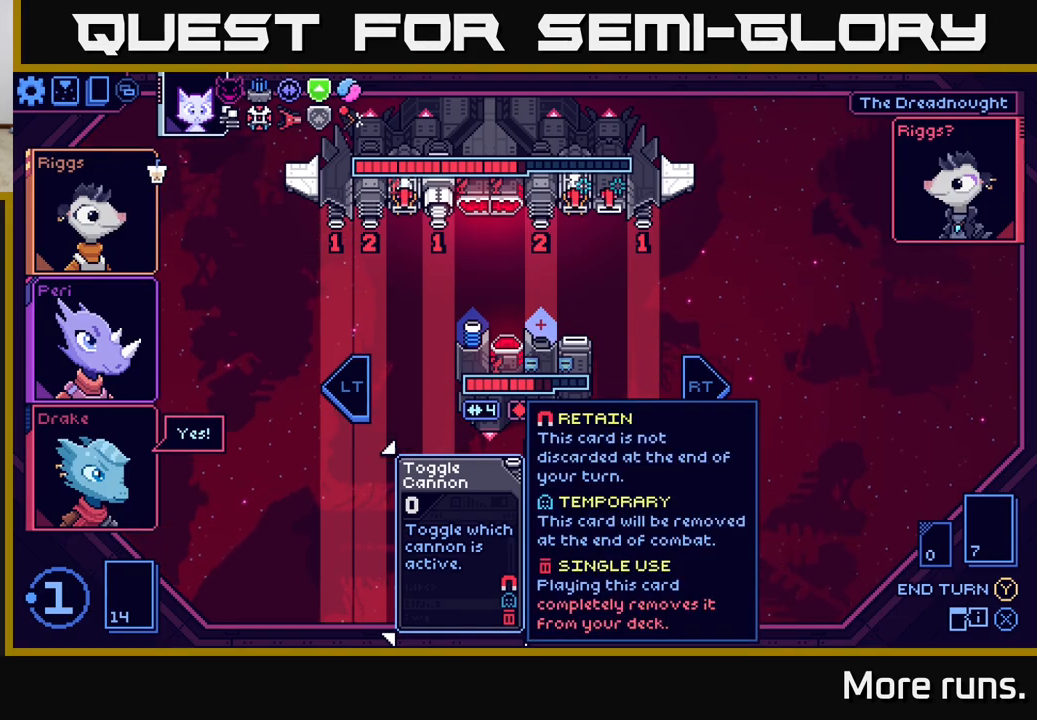
{"buttons": [], "left_stick": "center", "right_stick": "center", "events": []}
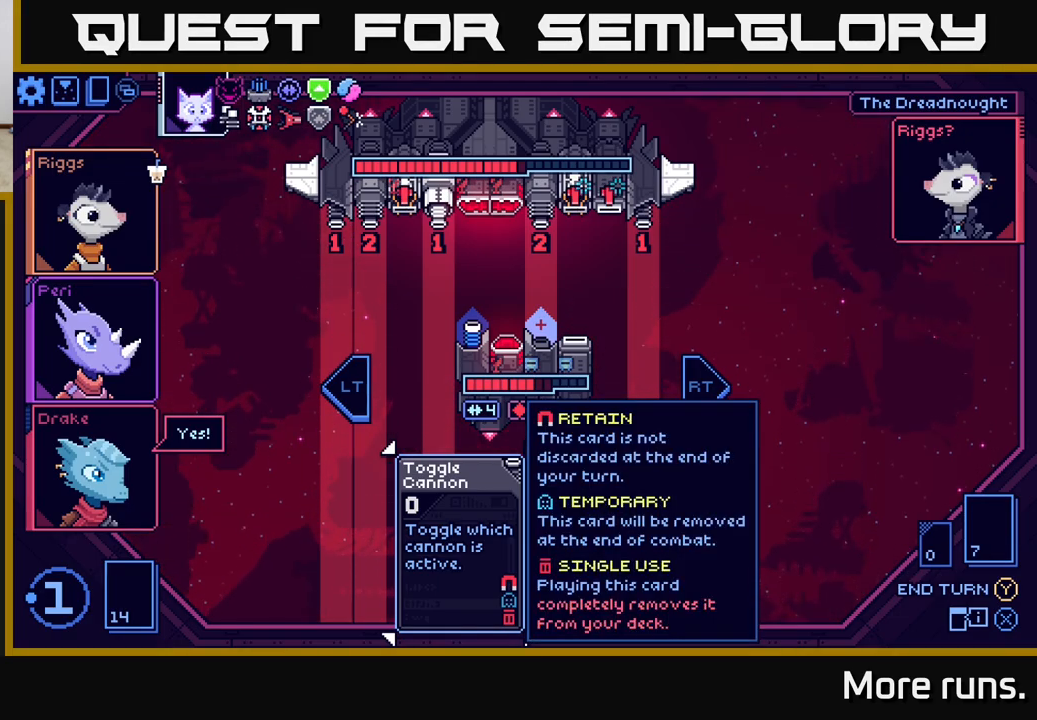
{"buttons": [], "left_stick": "center", "right_stick": "center", "events": [[367, "DPAD_RIGHT", "down"], [483, "DPAD_RIGHT", "up"]]}
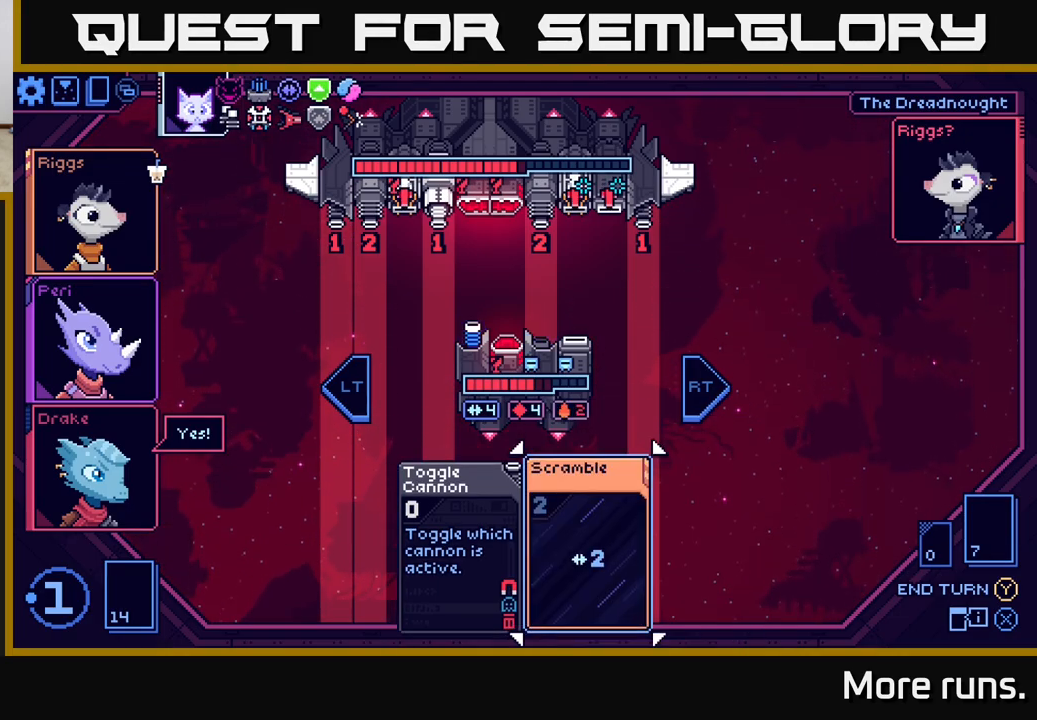
{"buttons": [], "left_stick": "center", "right_stick": "center", "events": []}
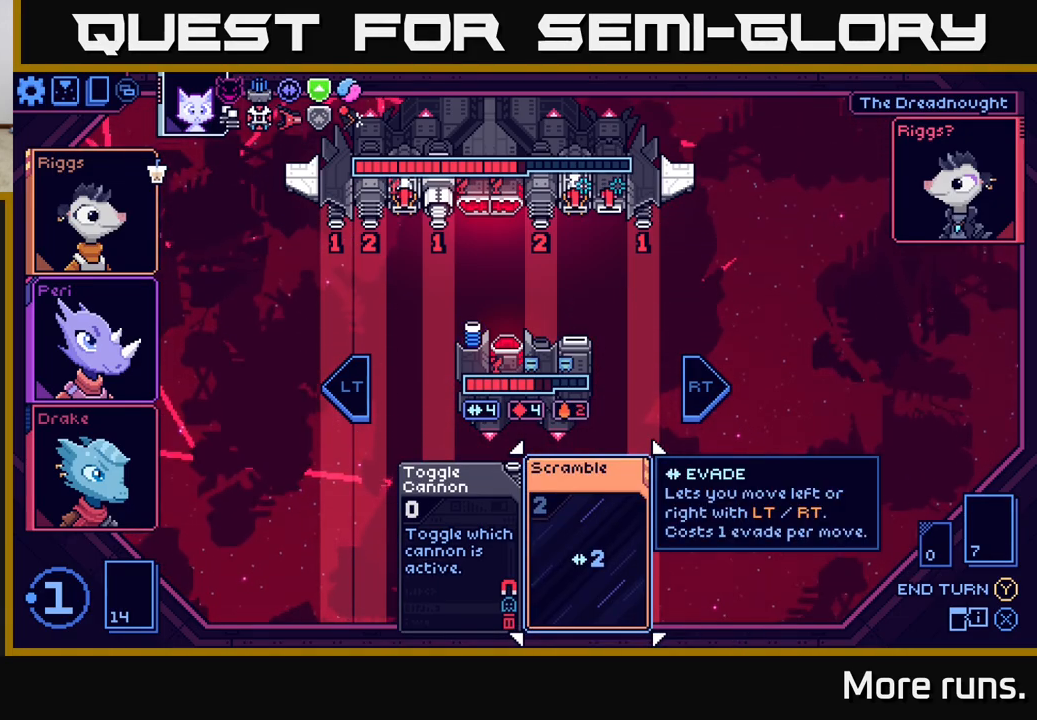
{"buttons": [], "left_stick": "center", "right_stick": "center", "events": []}
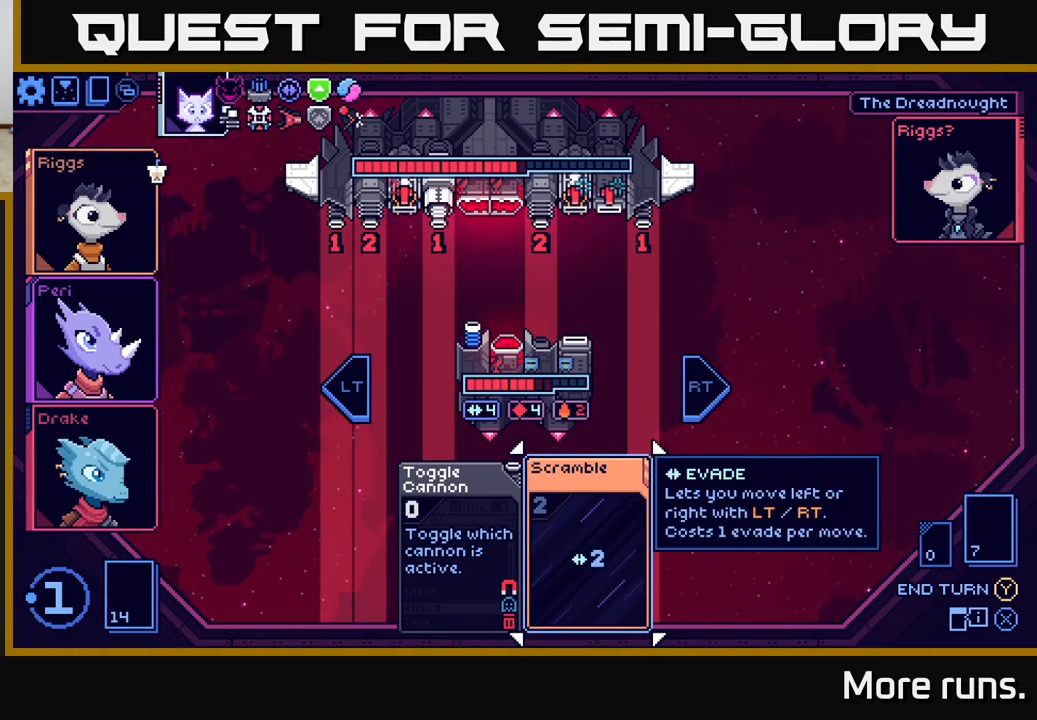
{"buttons": [], "left_stick": "center", "right_stick": "center", "events": []}
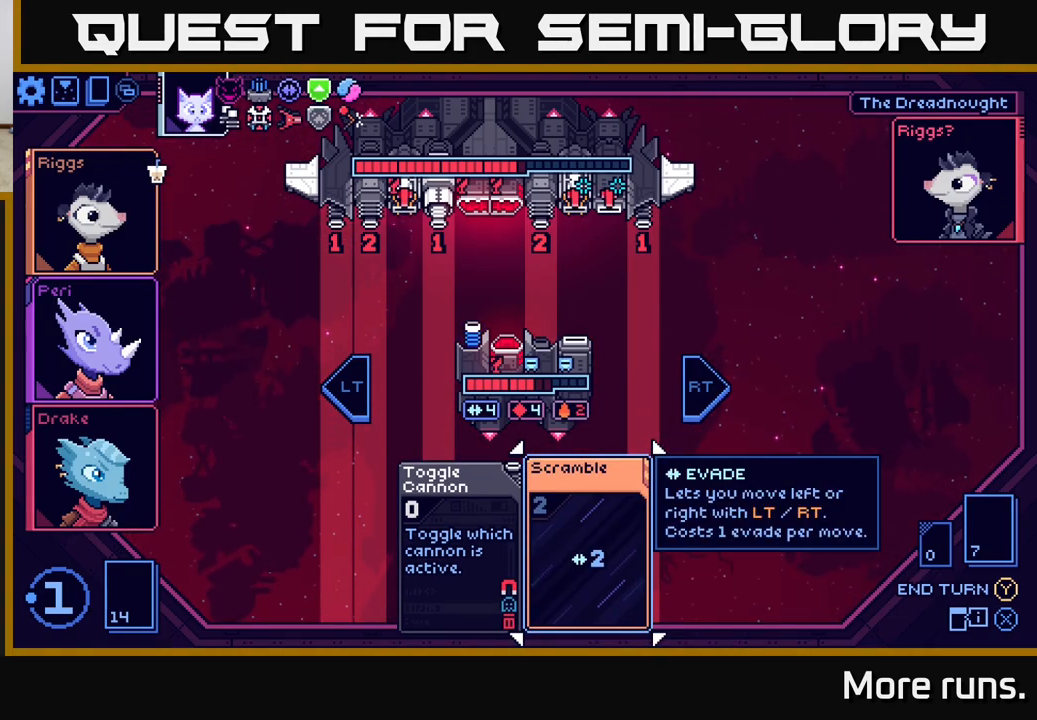
{"buttons": [], "left_stick": "center", "right_stick": "center", "events": []}
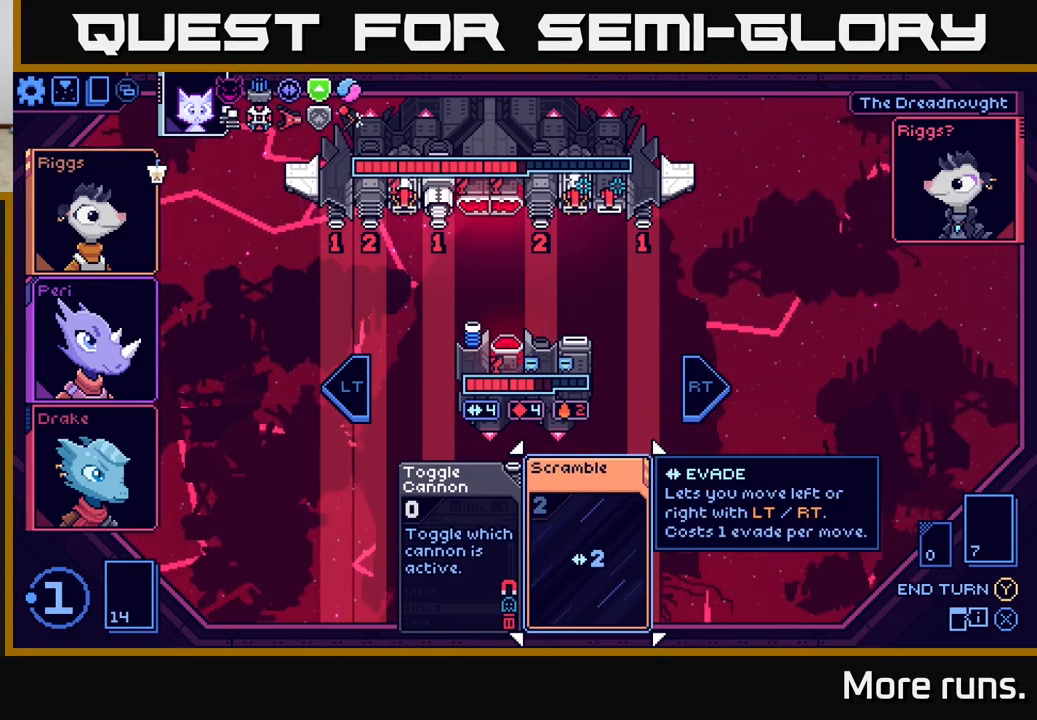
{"buttons": [], "left_stick": "center", "right_stick": "center", "events": []}
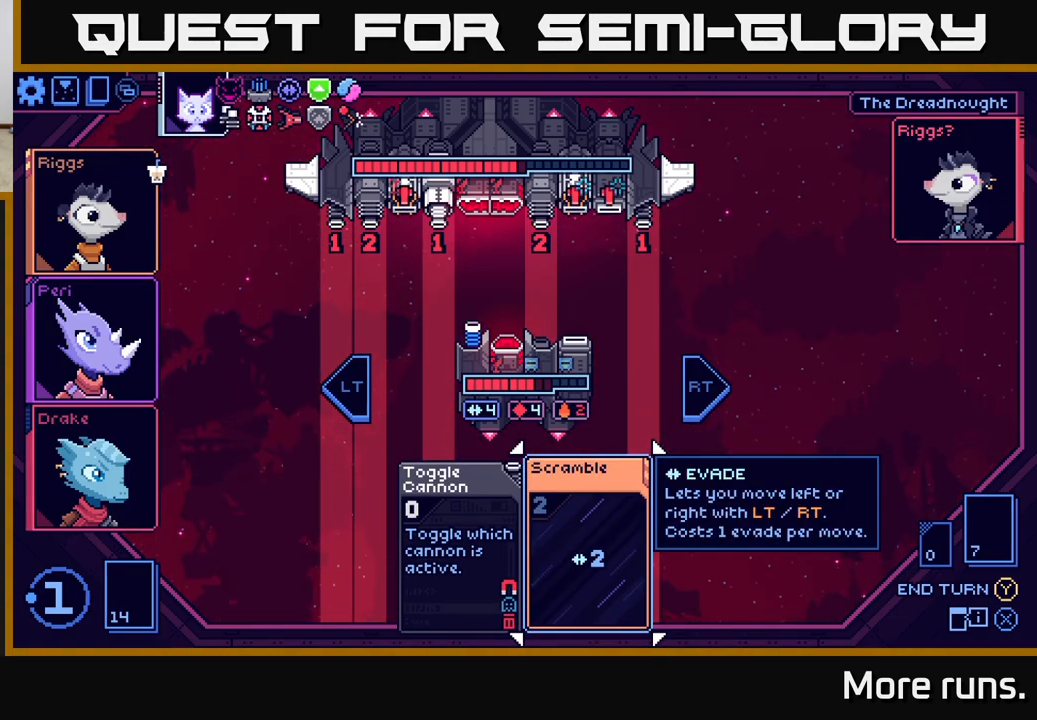
{"buttons": [], "left_stick": "center", "right_stick": "center", "events": []}
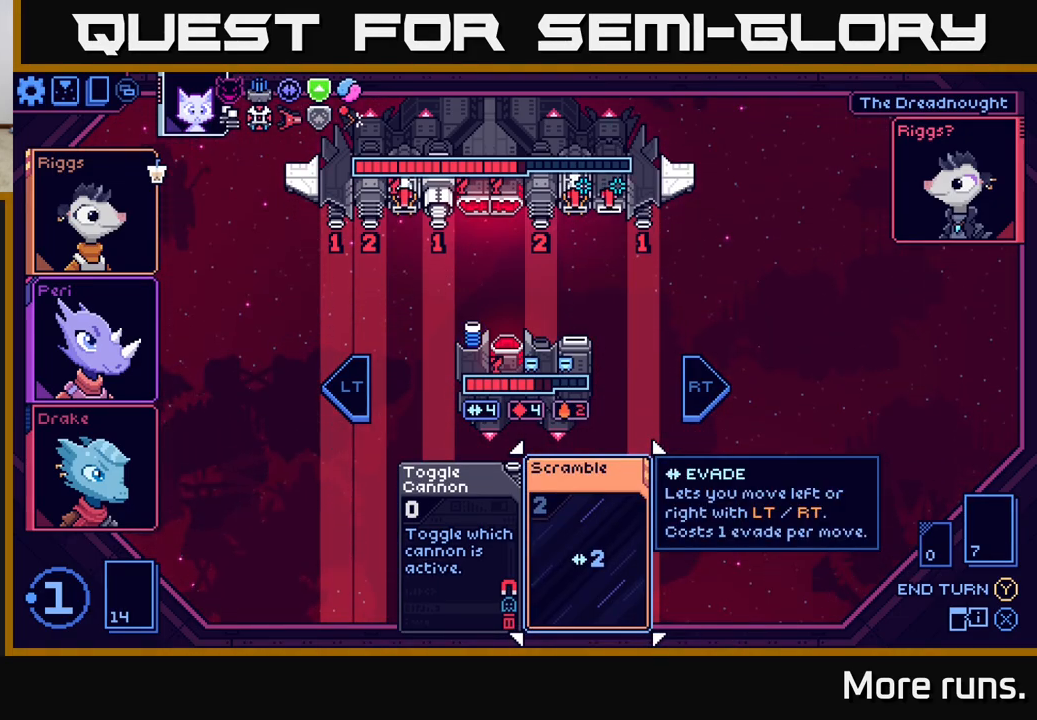
{"buttons": [], "left_stick": "center", "right_stick": "center", "events": [[100, "DPAD_RIGHT", "down"], [200, "DPAD_RIGHT", "up"], [367, "DPAD_LEFT", "down"], [467, "DPAD_LEFT", "up"]]}
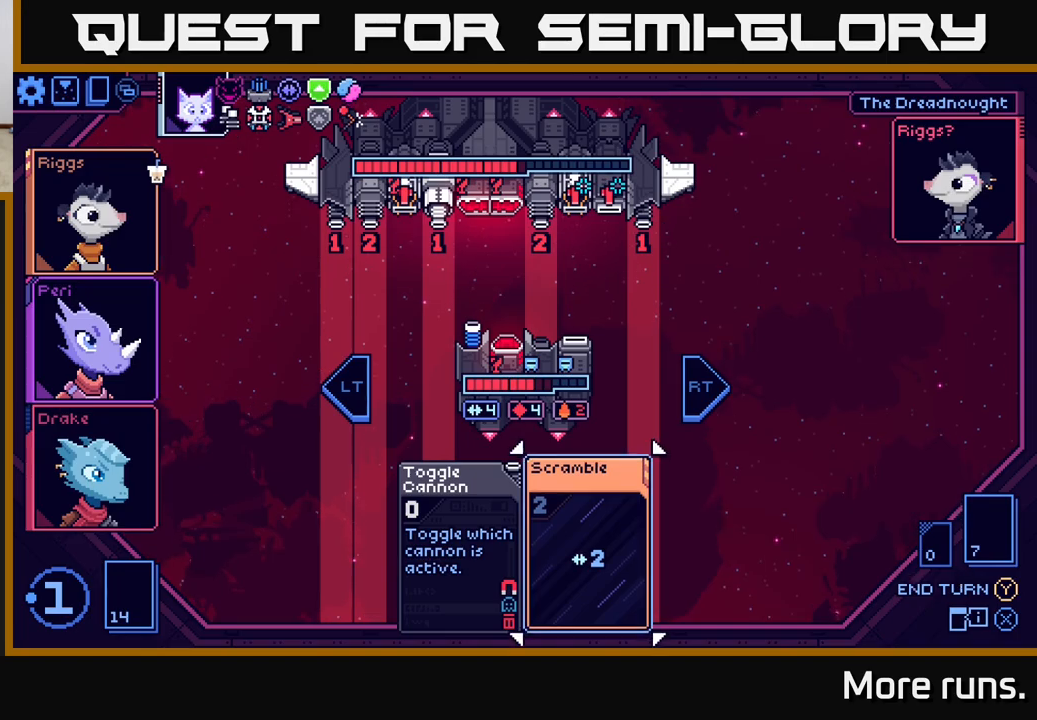
{"buttons": ["Y"], "left_stick": "center", "right_stick": "center", "events": [[483, "Y", "down"]]}
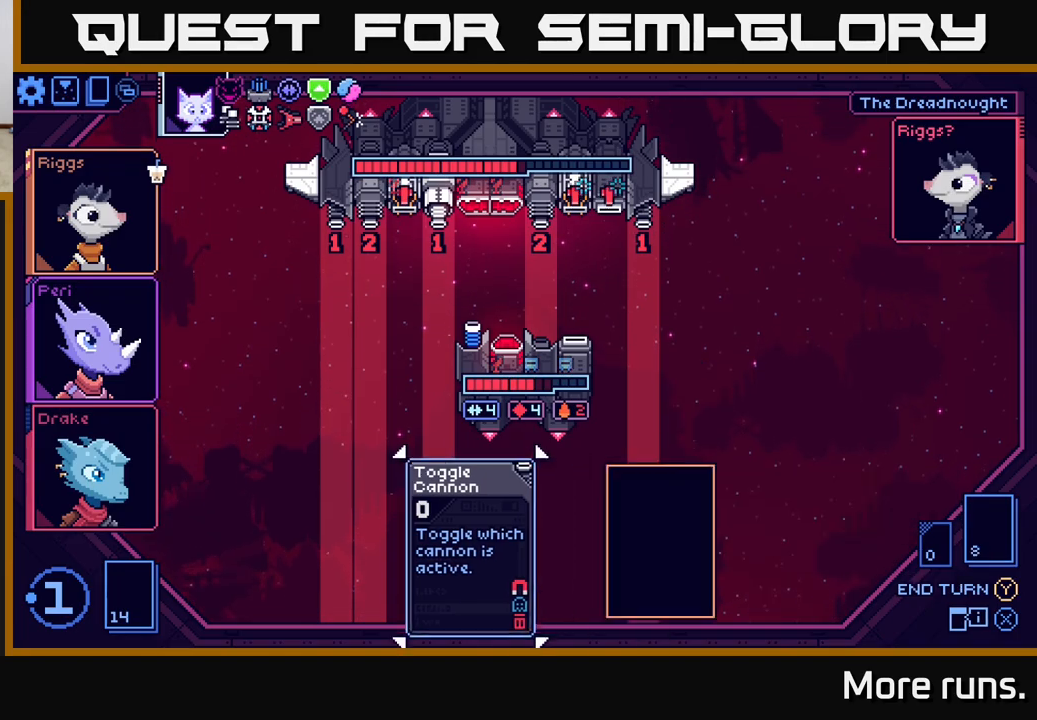
{"buttons": [], "left_stick": "center", "right_stick": "center", "events": [[50, "Y", "up"]]}